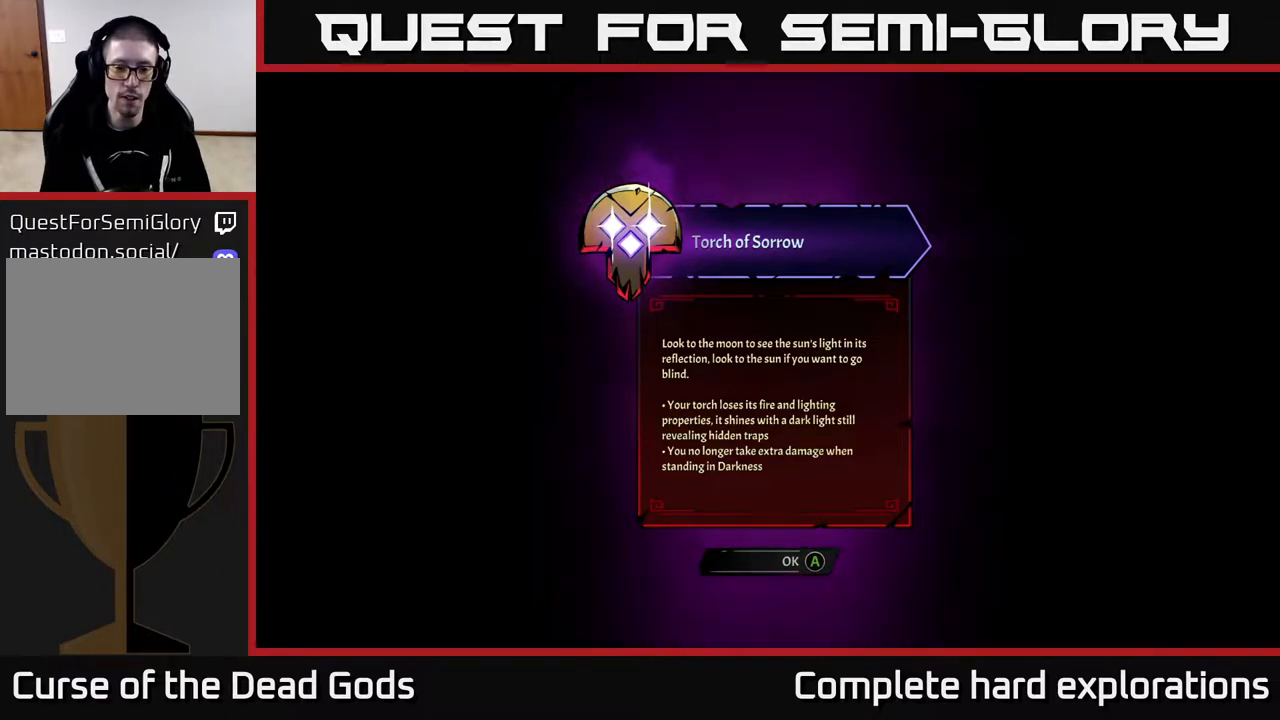
Gameplay with a controller (Xbox layout); each line is a JSON object with the inputs held at the frame after it. "events" lists button and stick changes between this image and that frame as [ms after this image, input, new state], when the widget could be followed in between.
{"buttons": ["A"], "left_stick": "center", "right_stick": "center", "events": [[483, "A", "down"]]}
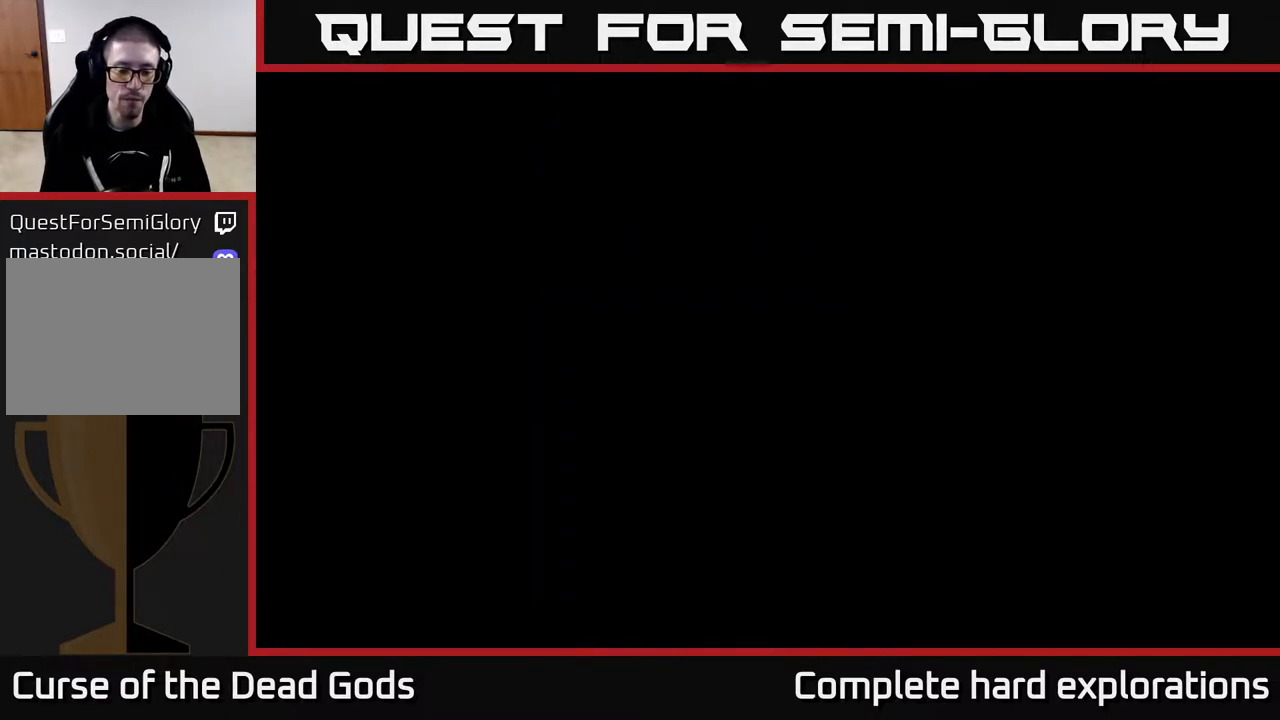
{"buttons": [], "left_stick": "center", "right_stick": "center", "events": [[67, "A", "up"]]}
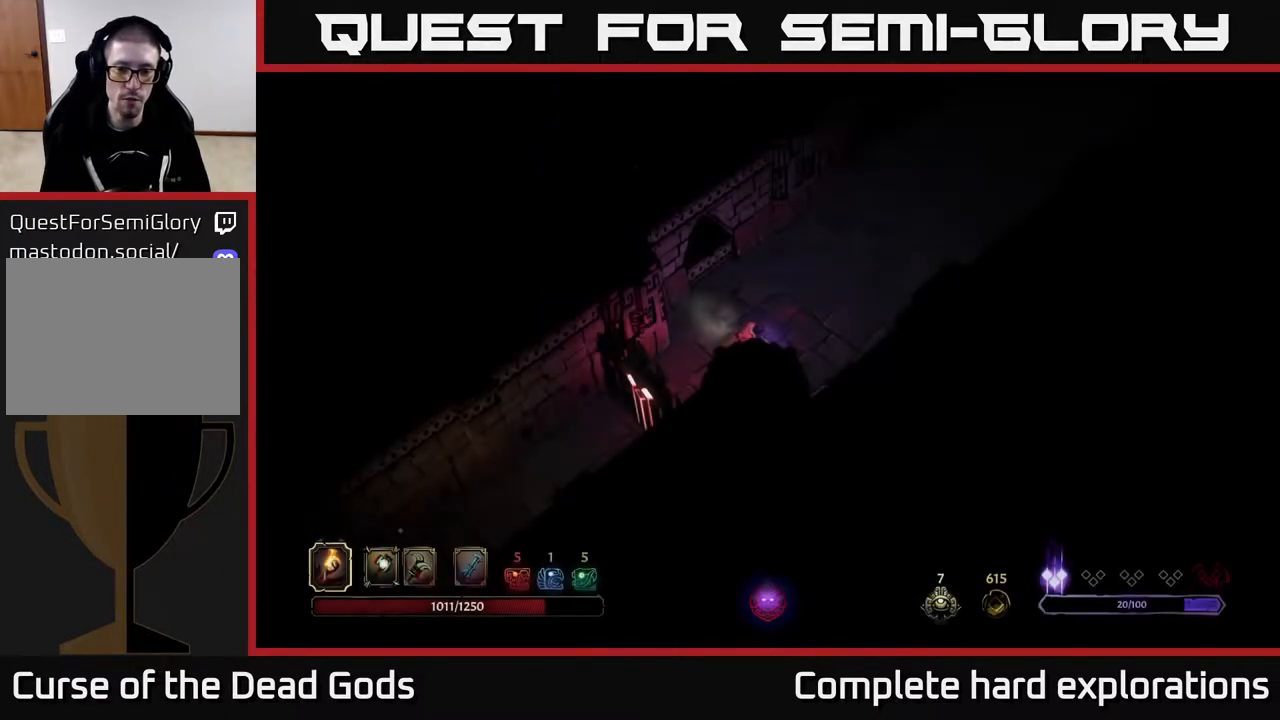
{"buttons": [], "left_stick": "up-right", "right_stick": "center", "events": [[67, "left_stick", "up"], [117, "left_stick", "up-right"]]}
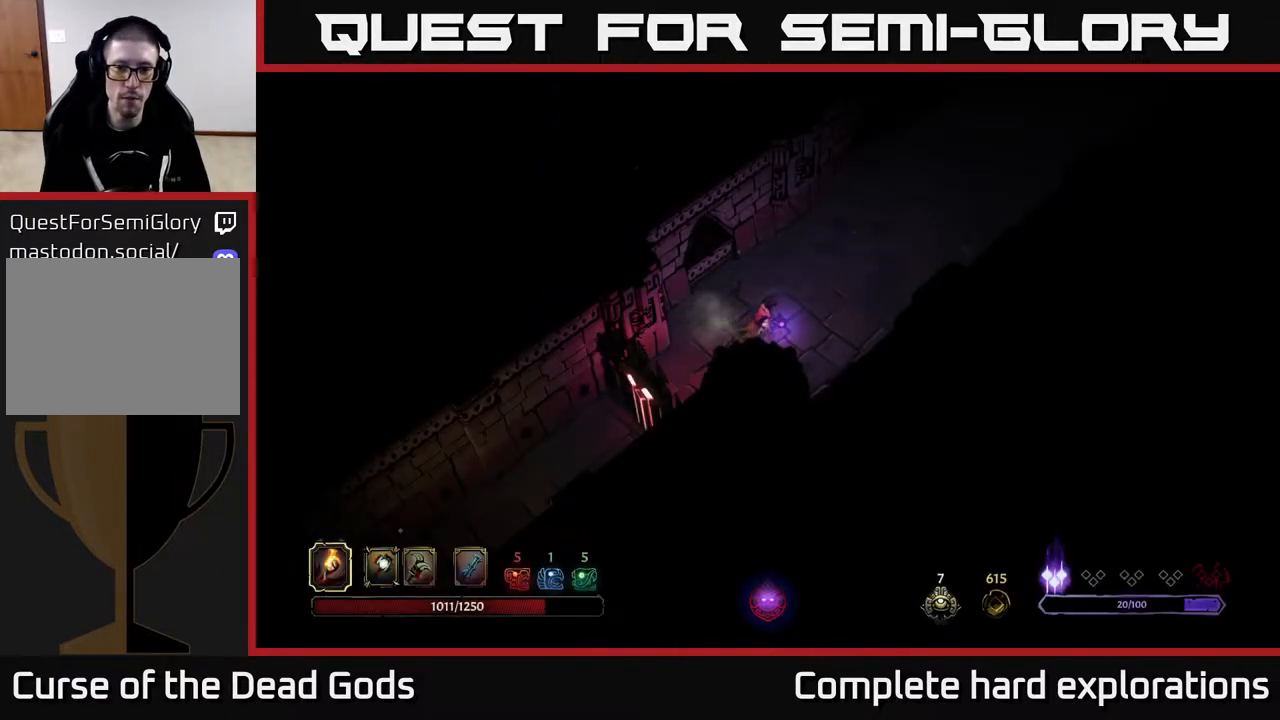
{"buttons": [], "left_stick": "up-right", "right_stick": "center", "events": []}
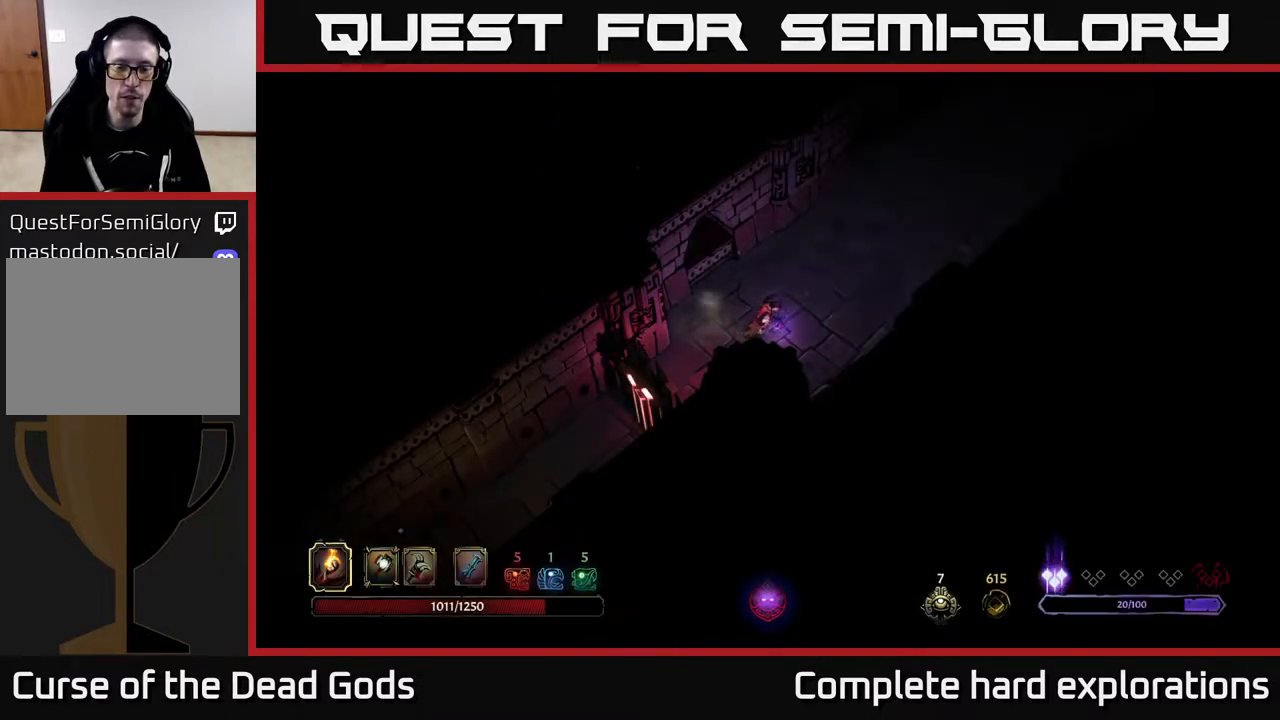
{"buttons": [], "left_stick": "up-right", "right_stick": "center", "events": []}
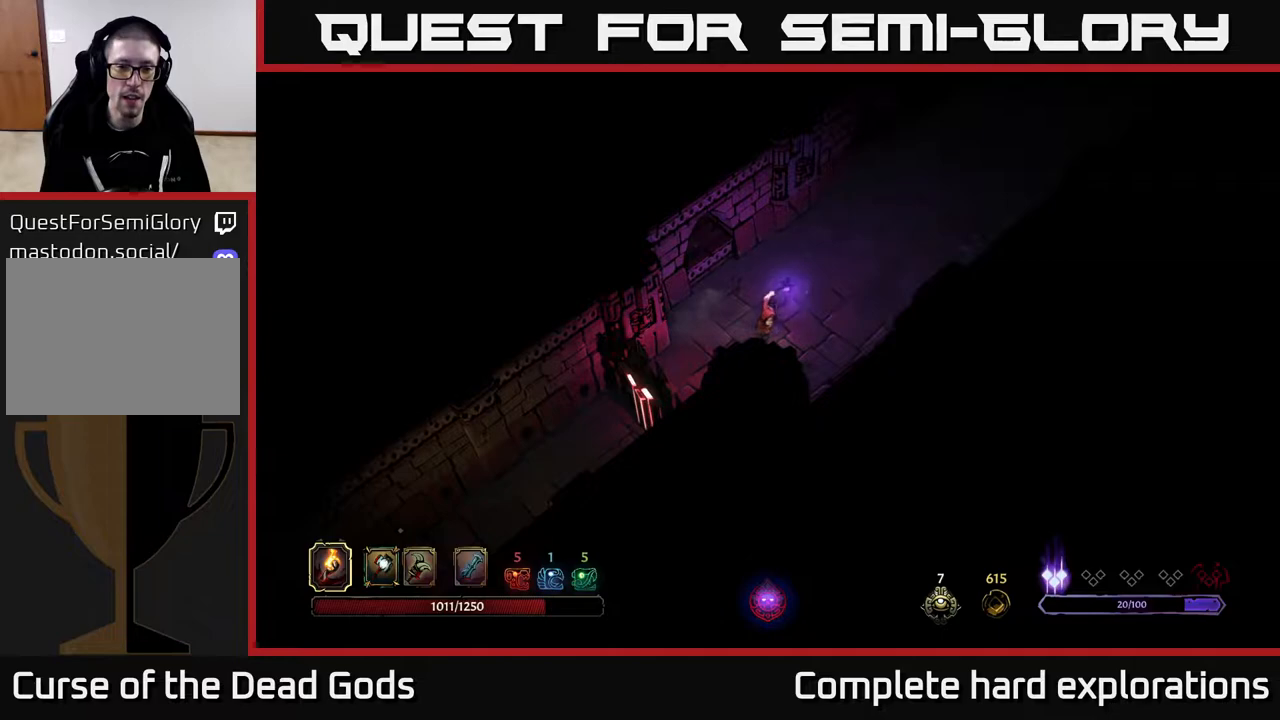
{"buttons": [], "left_stick": "up-right", "right_stick": "center", "events": []}
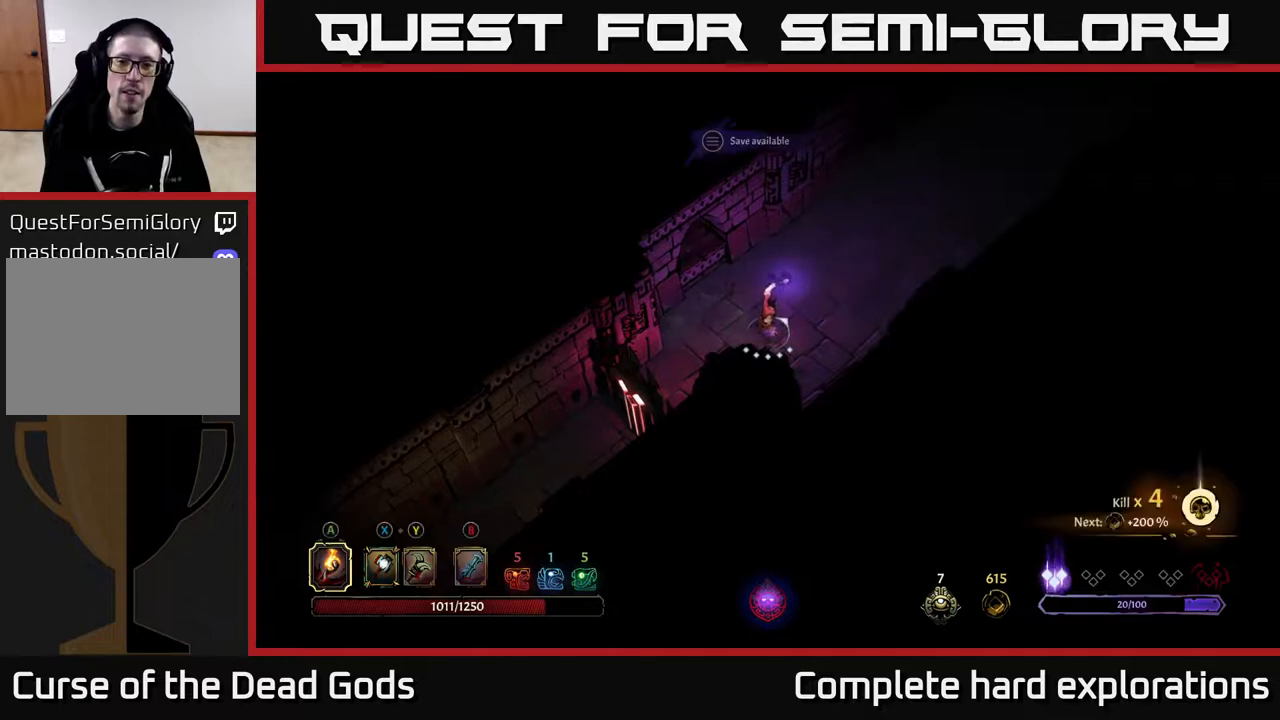
{"buttons": [], "left_stick": "up-right", "right_stick": "center", "events": []}
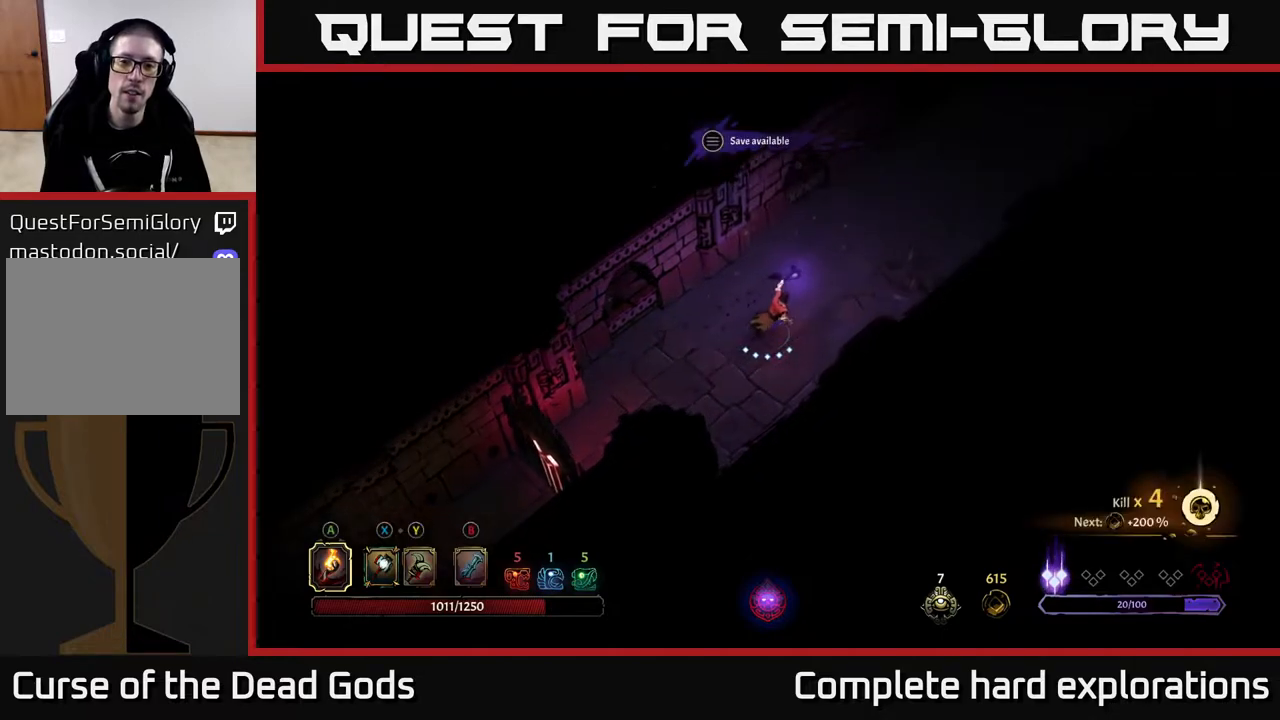
{"buttons": [], "left_stick": "up-right", "right_stick": "center", "events": []}
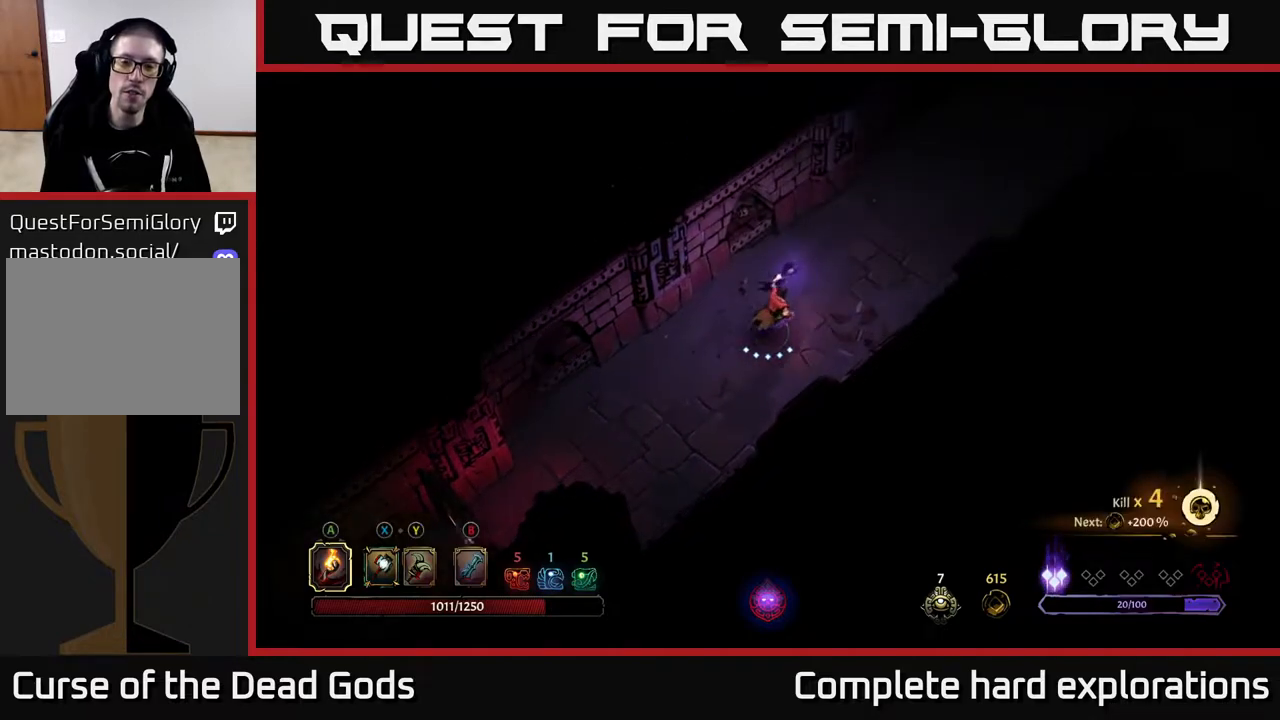
{"buttons": [], "left_stick": "up-right", "right_stick": "center", "events": []}
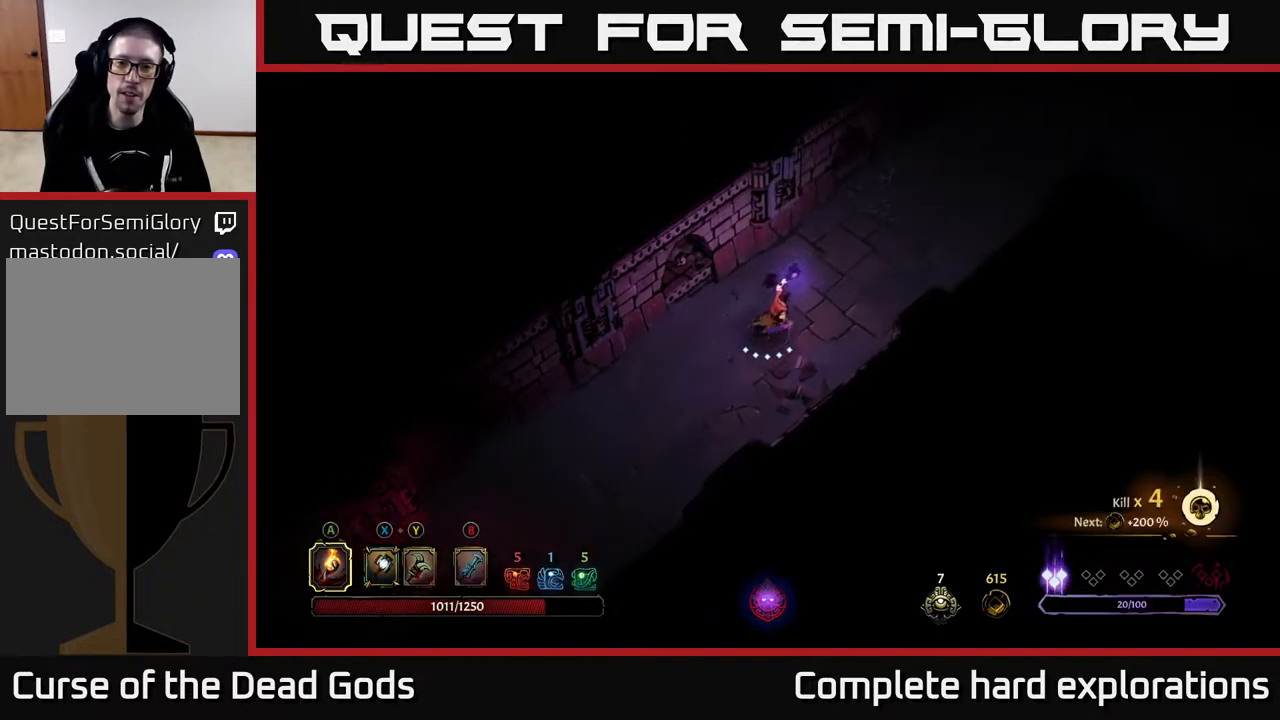
{"buttons": [], "left_stick": "up-right", "right_stick": "center", "events": []}
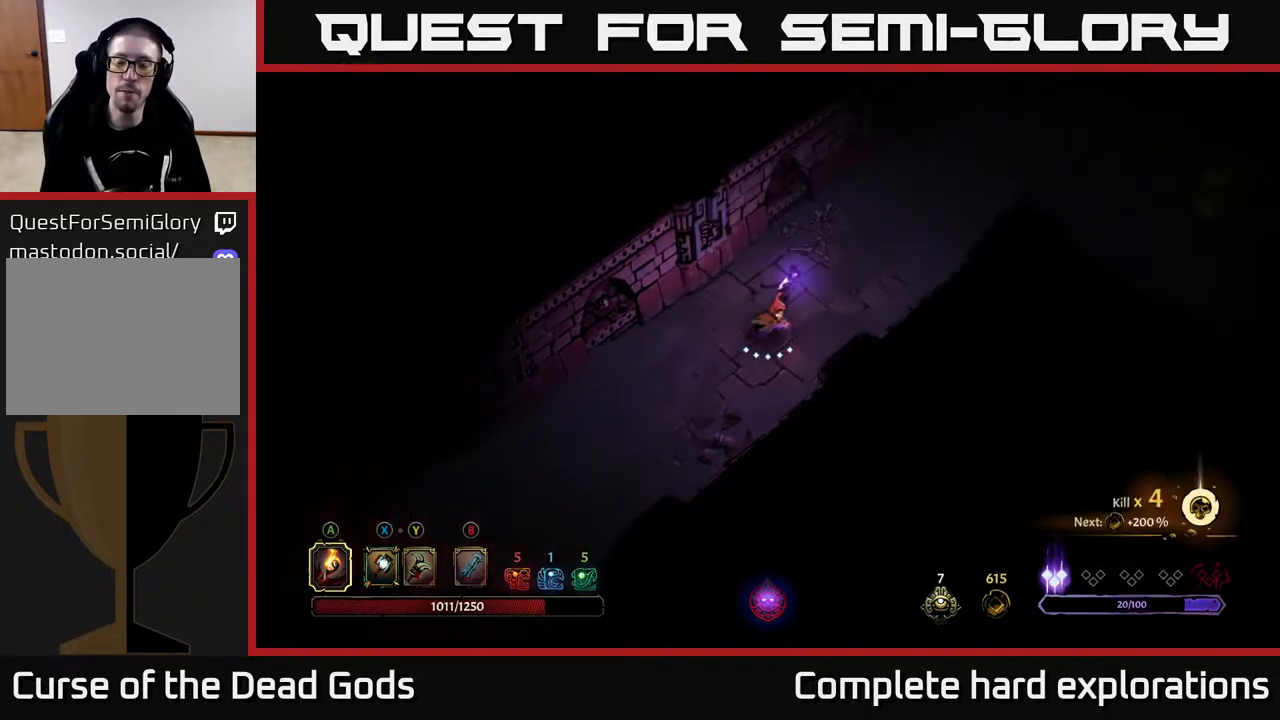
{"buttons": [], "left_stick": "up-right", "right_stick": "center", "events": []}
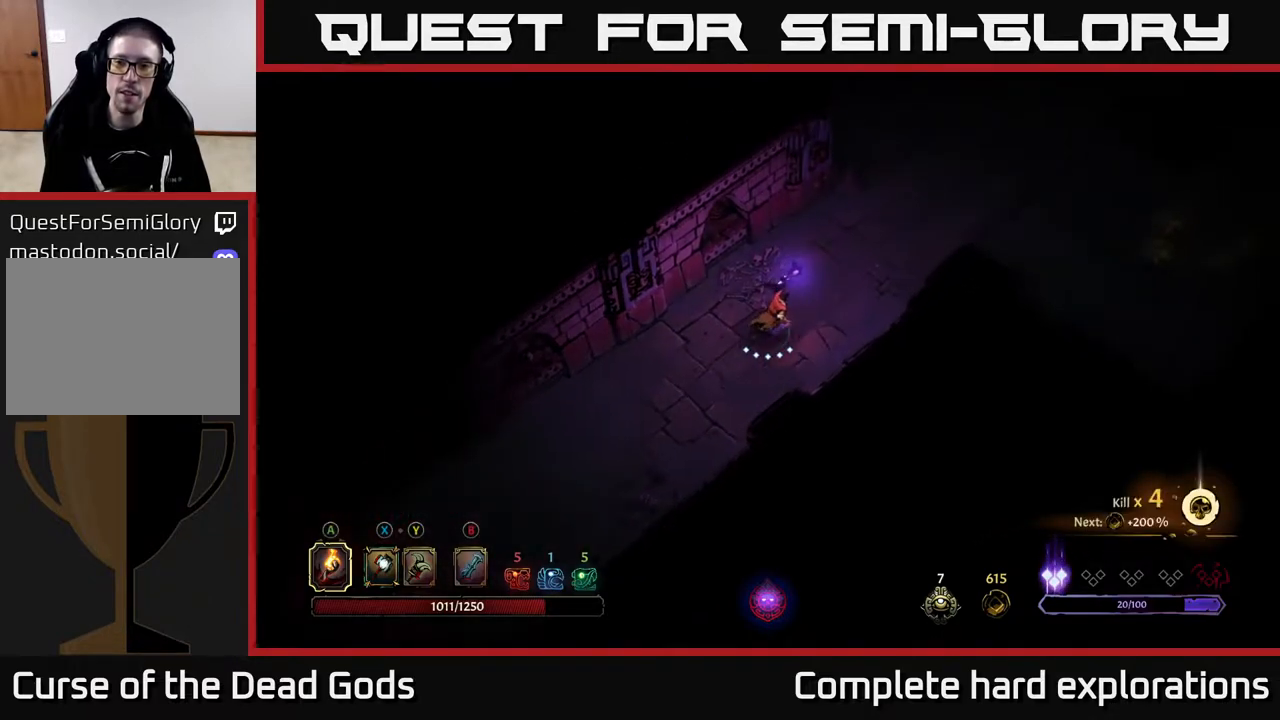
{"buttons": [], "left_stick": "up-right", "right_stick": "center", "events": []}
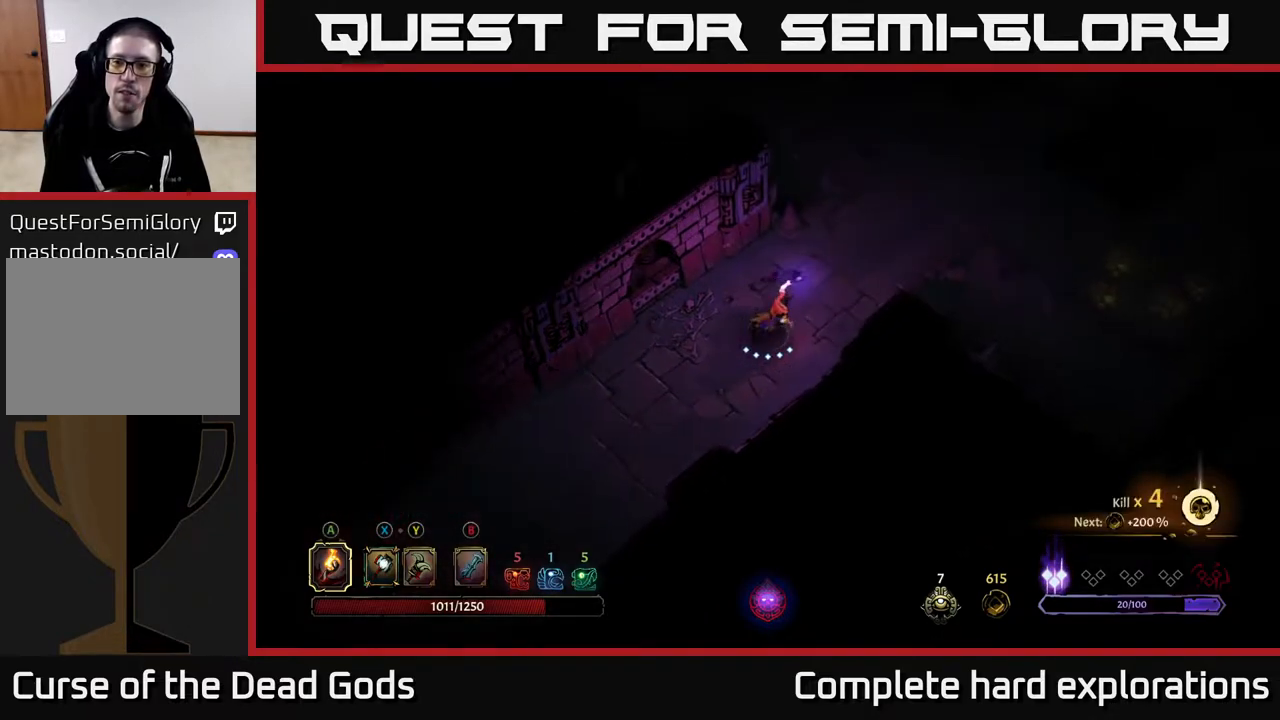
{"buttons": [], "left_stick": "up-right", "right_stick": "center", "events": []}
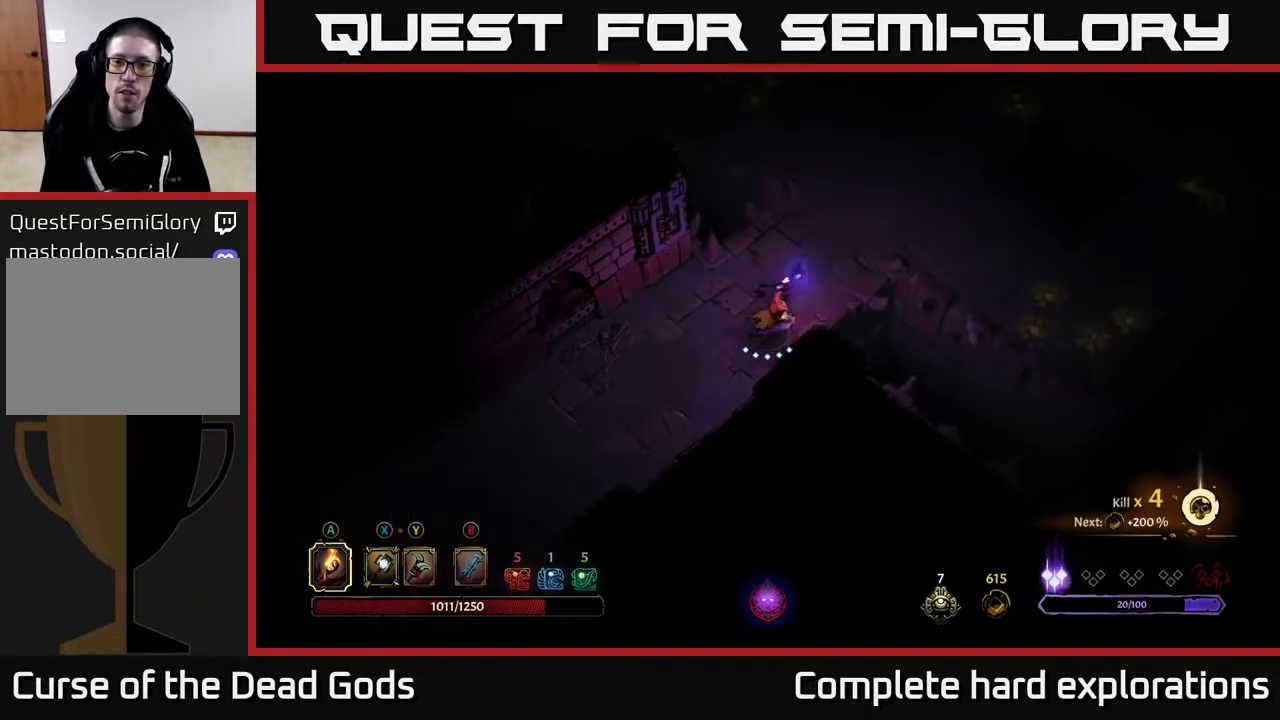
{"buttons": [], "left_stick": "up-right", "right_stick": "center", "events": []}
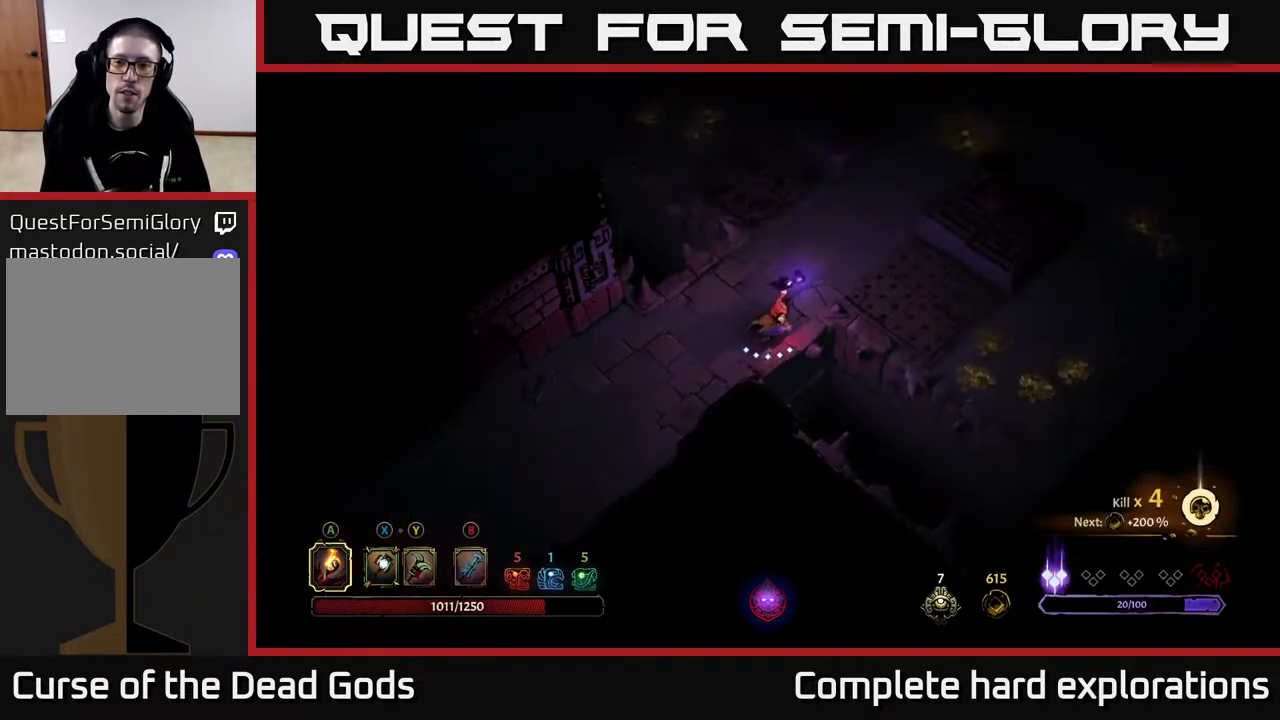
{"buttons": [], "left_stick": "up-right", "right_stick": "center", "events": [[183, "left_stick", "up-left"], [383, "left_stick", "up-right"]]}
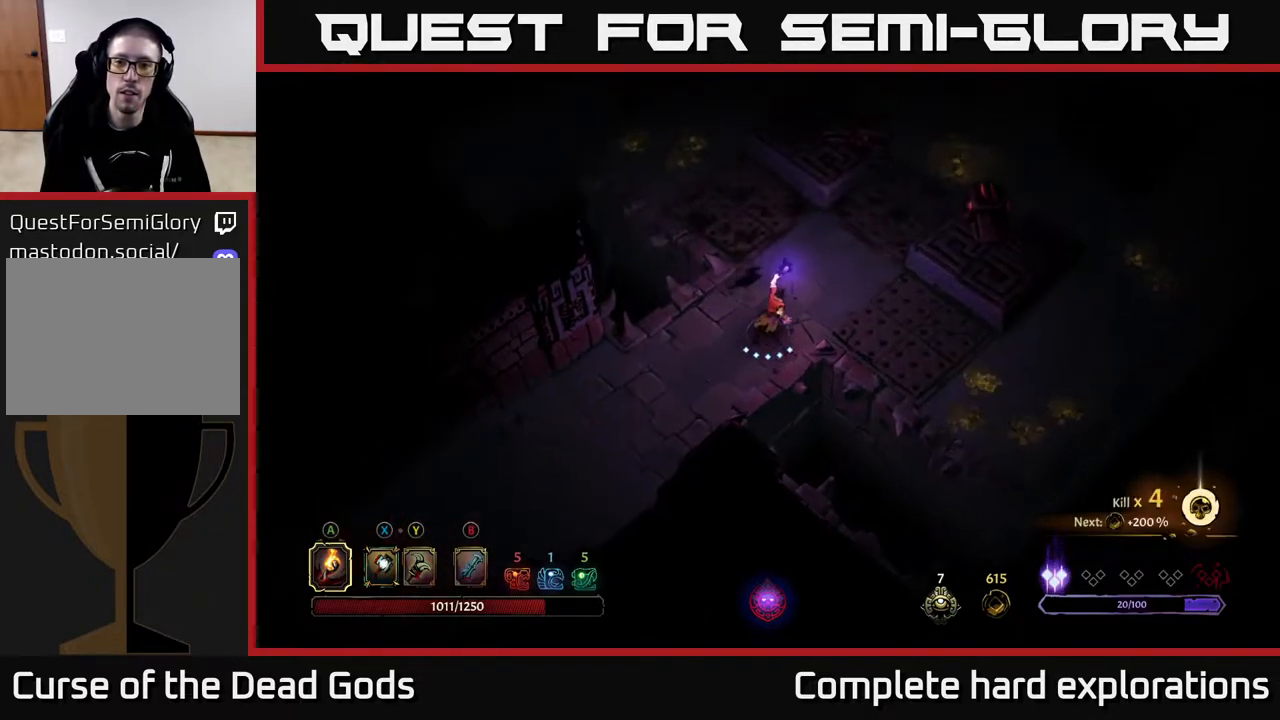
{"buttons": [], "left_stick": "right", "right_stick": "center", "events": [[433, "left_stick", "right"]]}
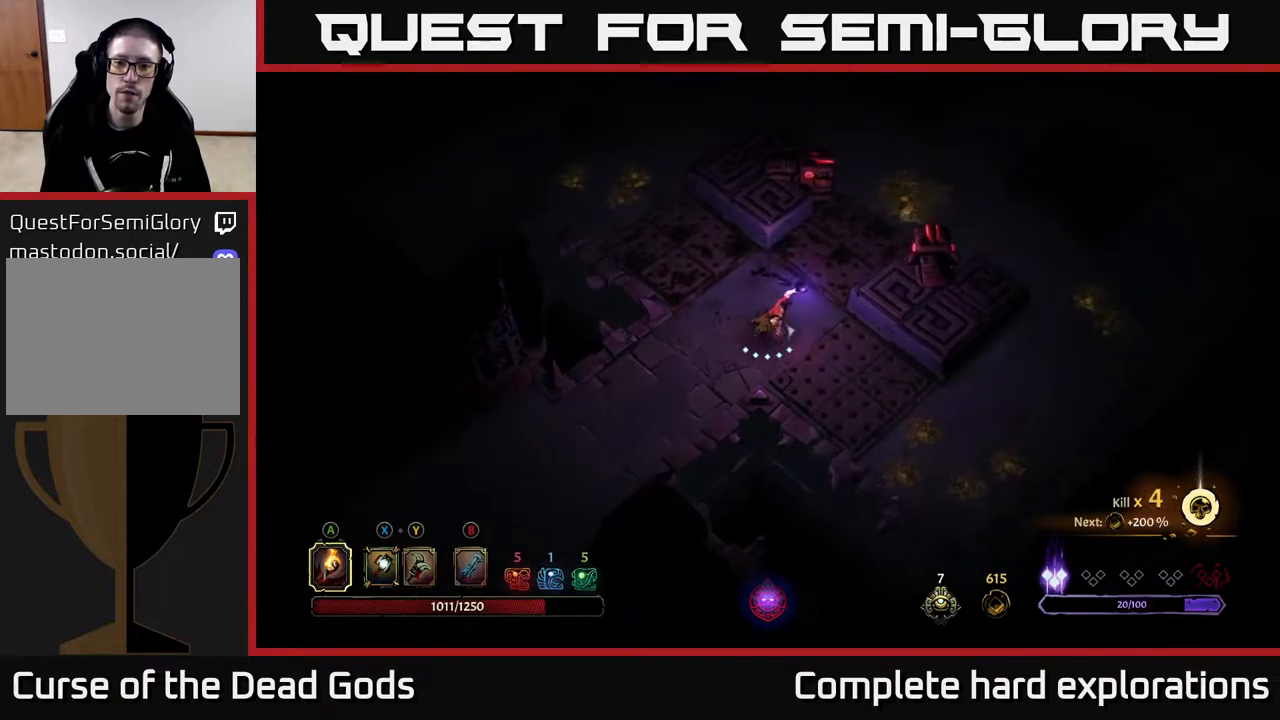
{"buttons": [], "left_stick": "center", "right_stick": "center", "events": [[17, "left_stick", "down-right"], [100, "R2", "down"], [400, "R2", "up"], [433, "left_stick", "center"]]}
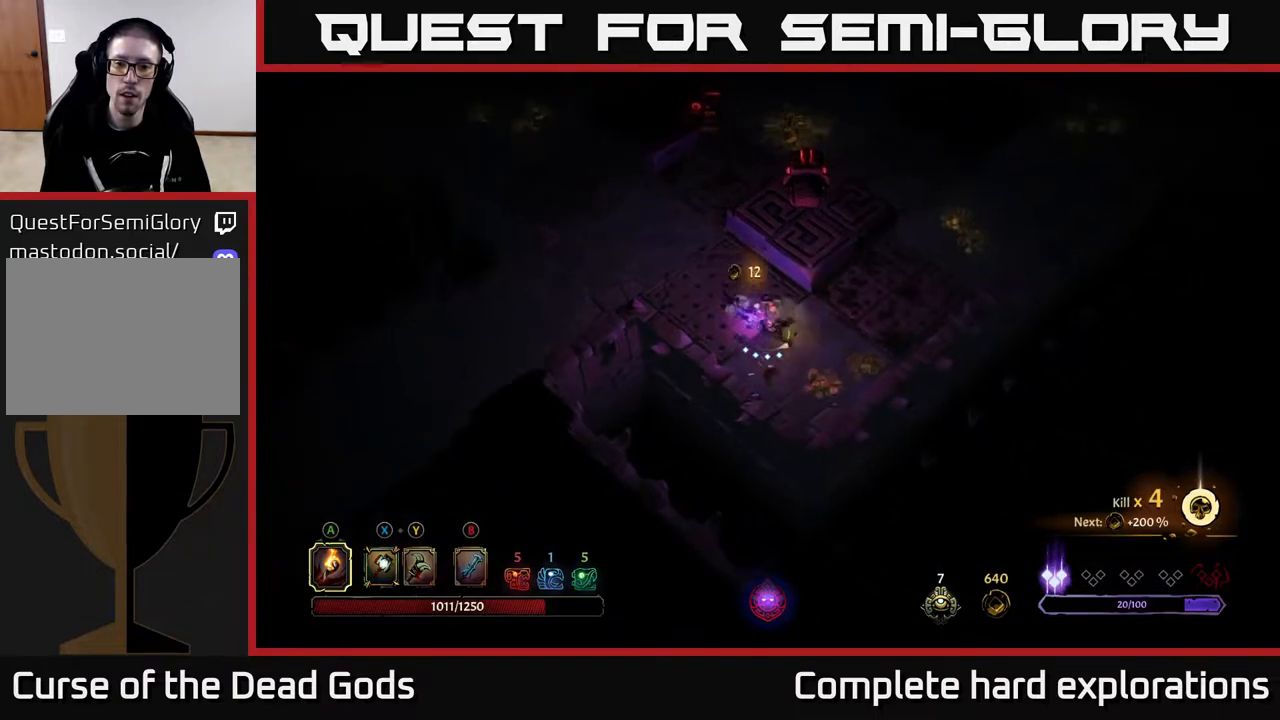
{"buttons": [], "left_stick": "right", "right_stick": "center", "events": [[83, "left_stick", "down-right"], [283, "left_stick", "right"]]}
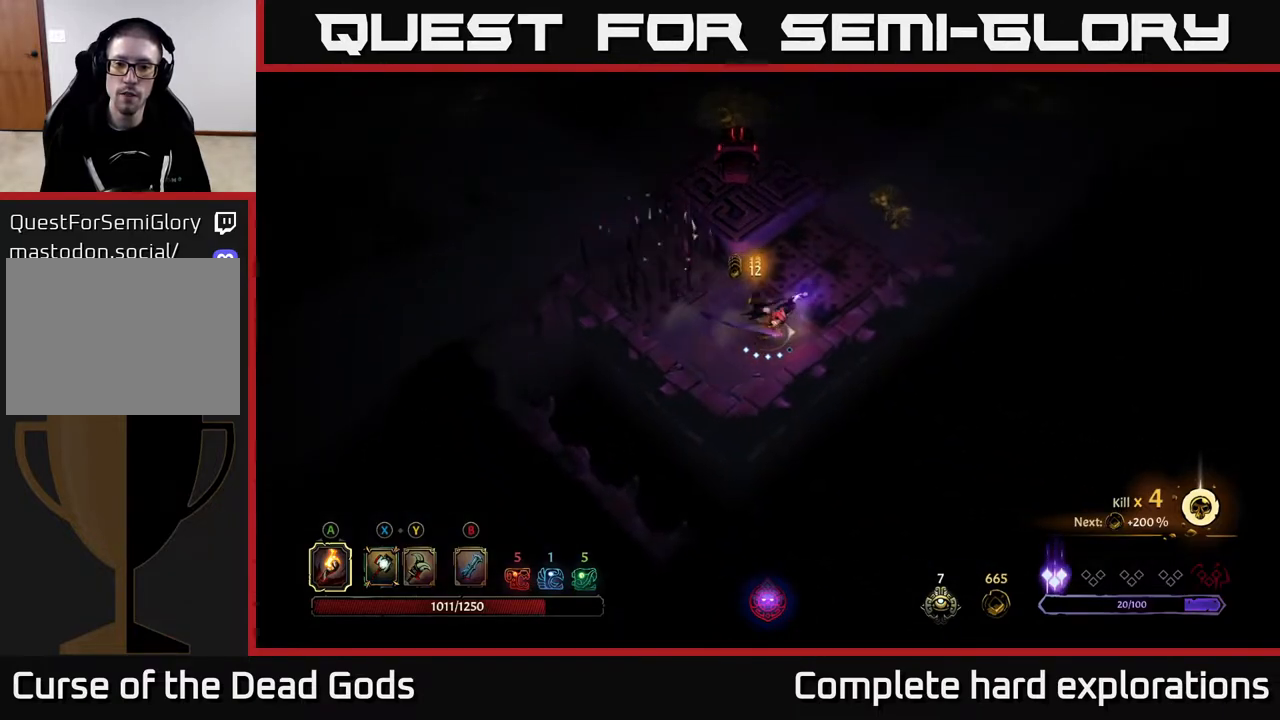
{"buttons": ["R2"], "left_stick": "up-right", "right_stick": "center", "events": [[67, "left_stick", "left"], [250, "left_stick", "up"], [317, "left_stick", "up-right"], [417, "R2", "down"]]}
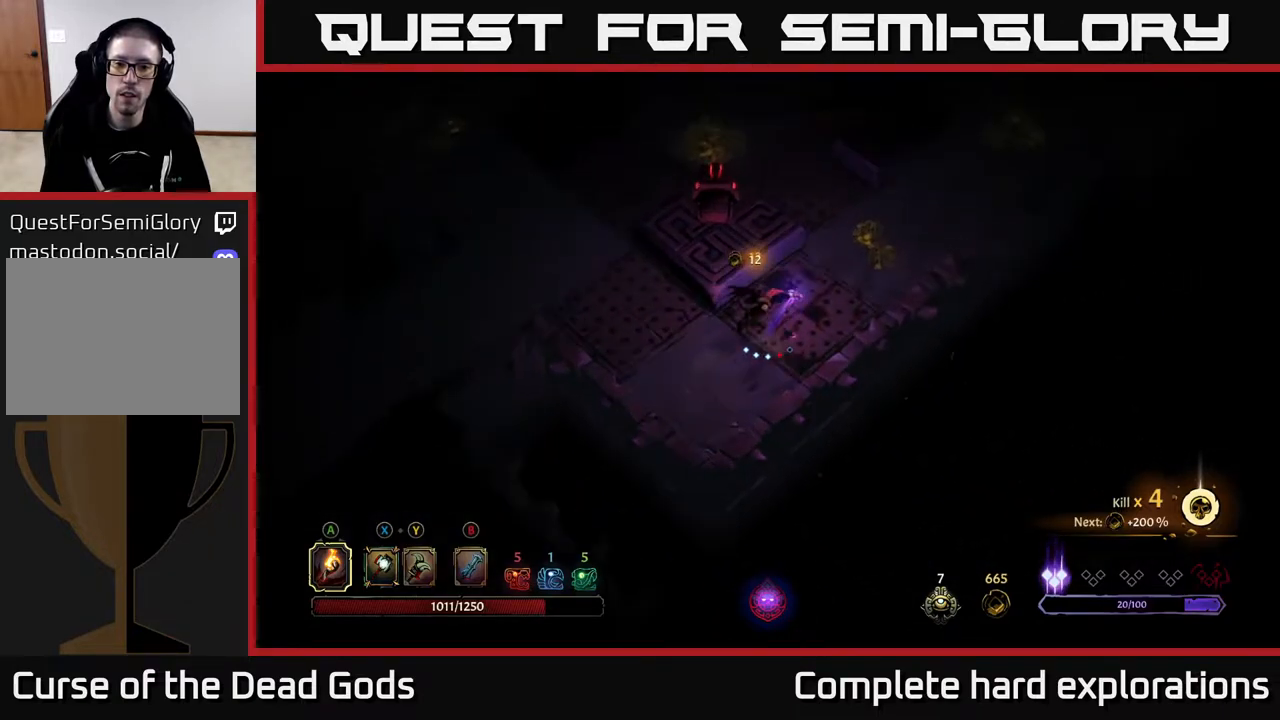
{"buttons": [], "left_stick": "up-right", "right_stick": "center", "events": [[283, "R2", "up"]]}
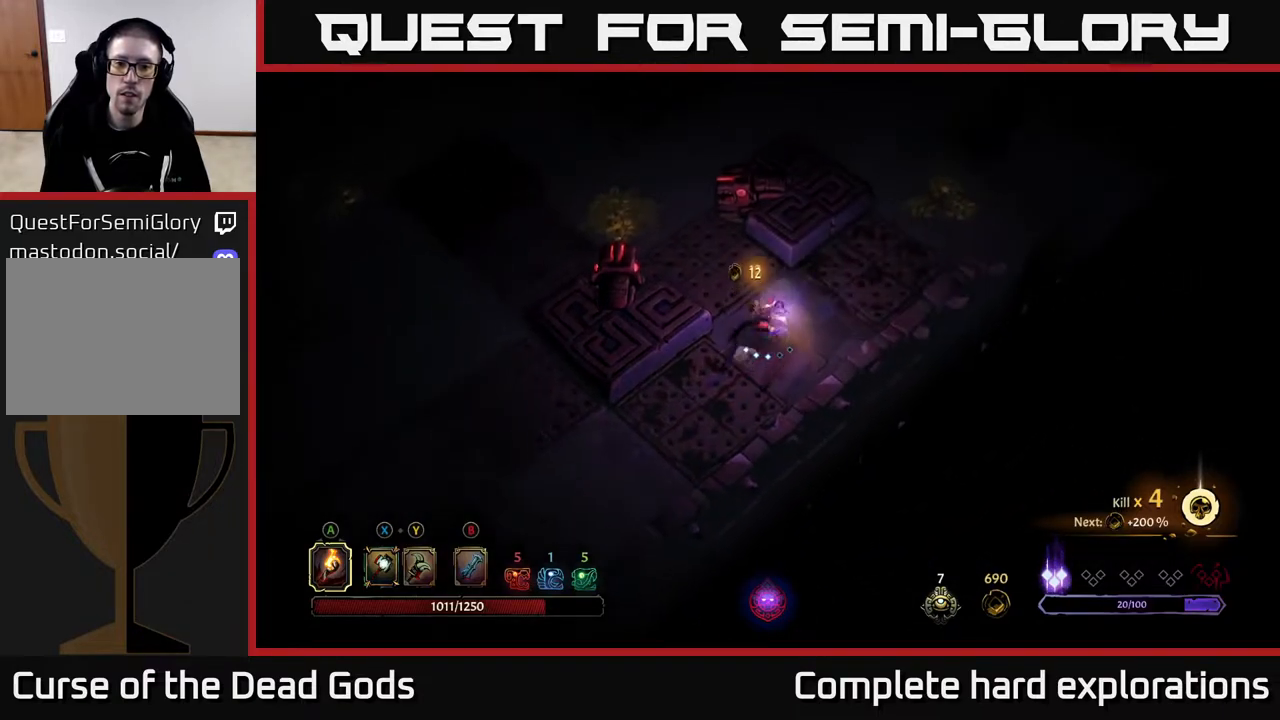
{"buttons": [], "left_stick": "left", "right_stick": "center", "events": [[267, "left_stick", "center"], [467, "left_stick", "left"]]}
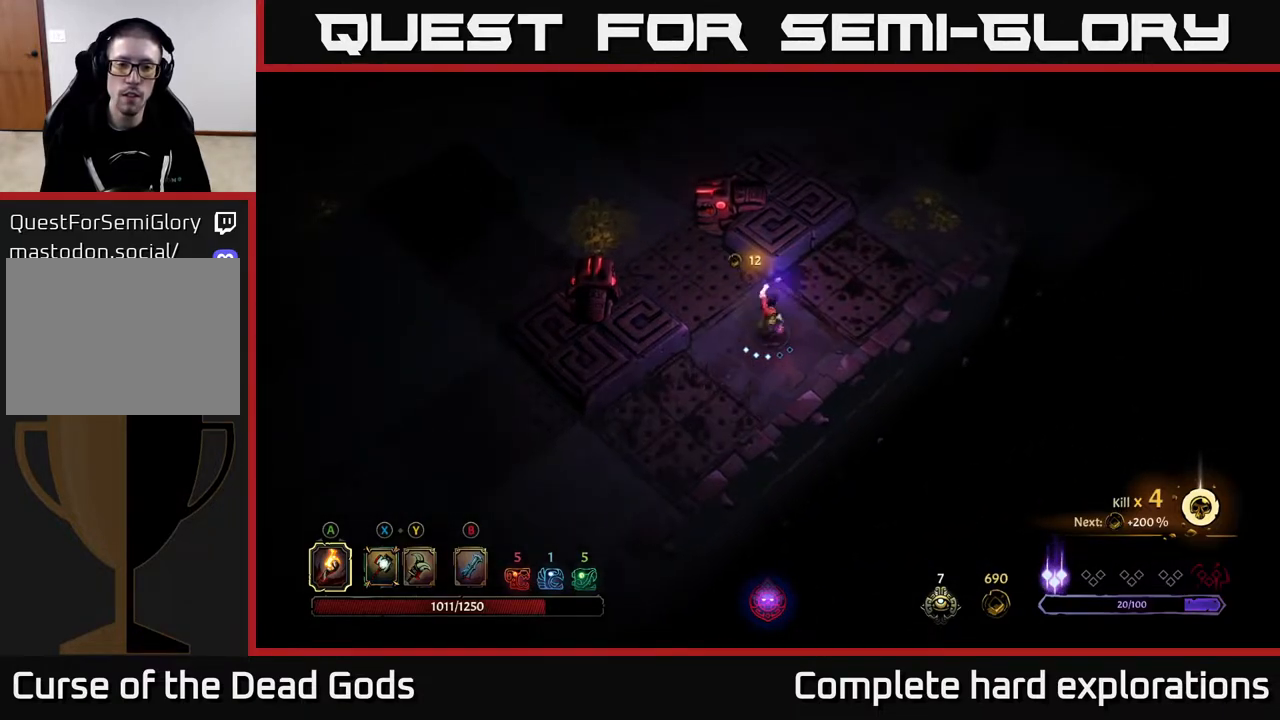
{"buttons": ["R2"], "left_stick": "up-left", "right_stick": "center", "events": [[50, "left_stick", "up-left"], [283, "R2", "down"]]}
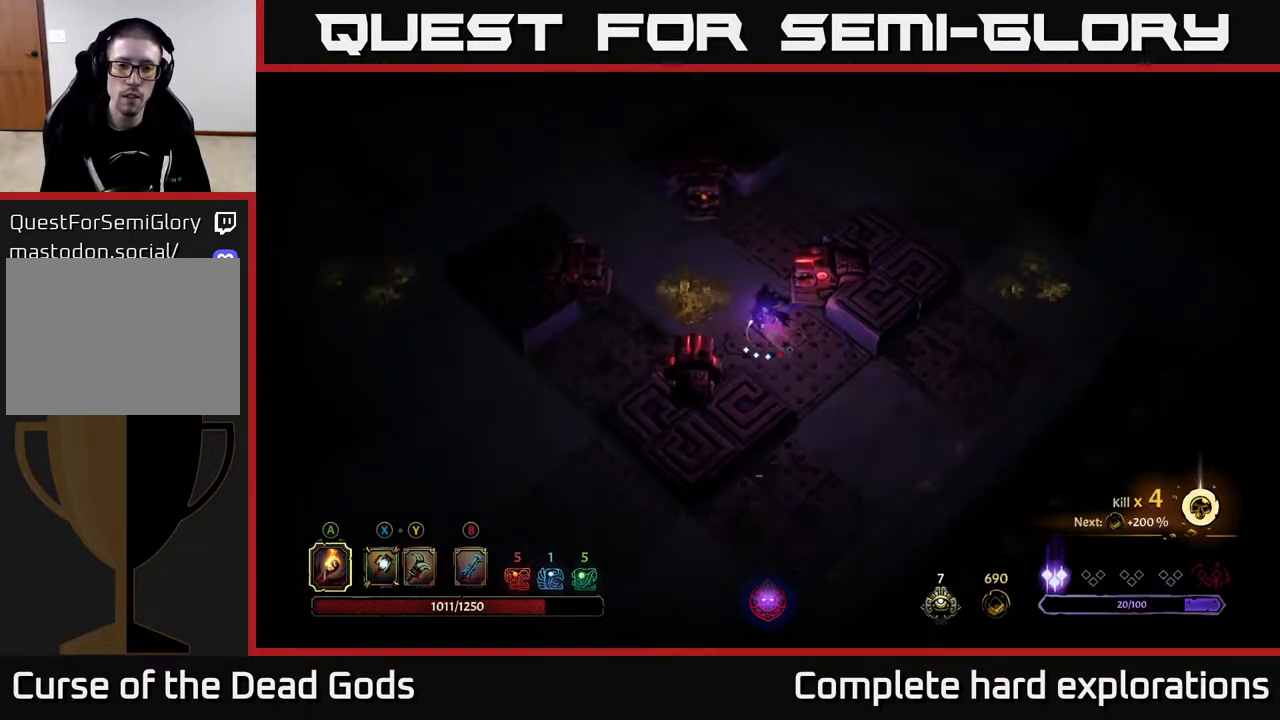
{"buttons": [], "left_stick": "down-left", "right_stick": "center", "events": [[200, "R2", "up"], [367, "left_stick", "left"], [467, "left_stick", "down-left"]]}
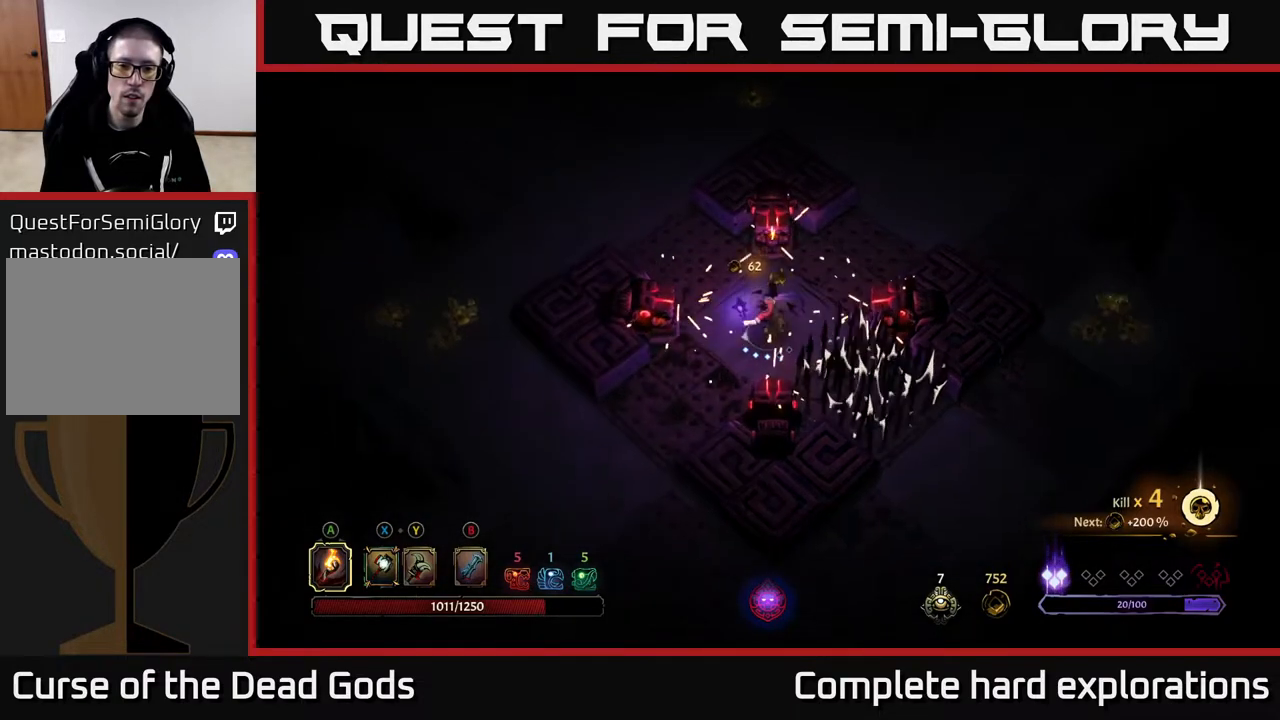
{"buttons": [], "left_stick": "left", "right_stick": "center", "events": [[117, "R2", "down"], [450, "left_stick", "left"], [467, "R2", "up"]]}
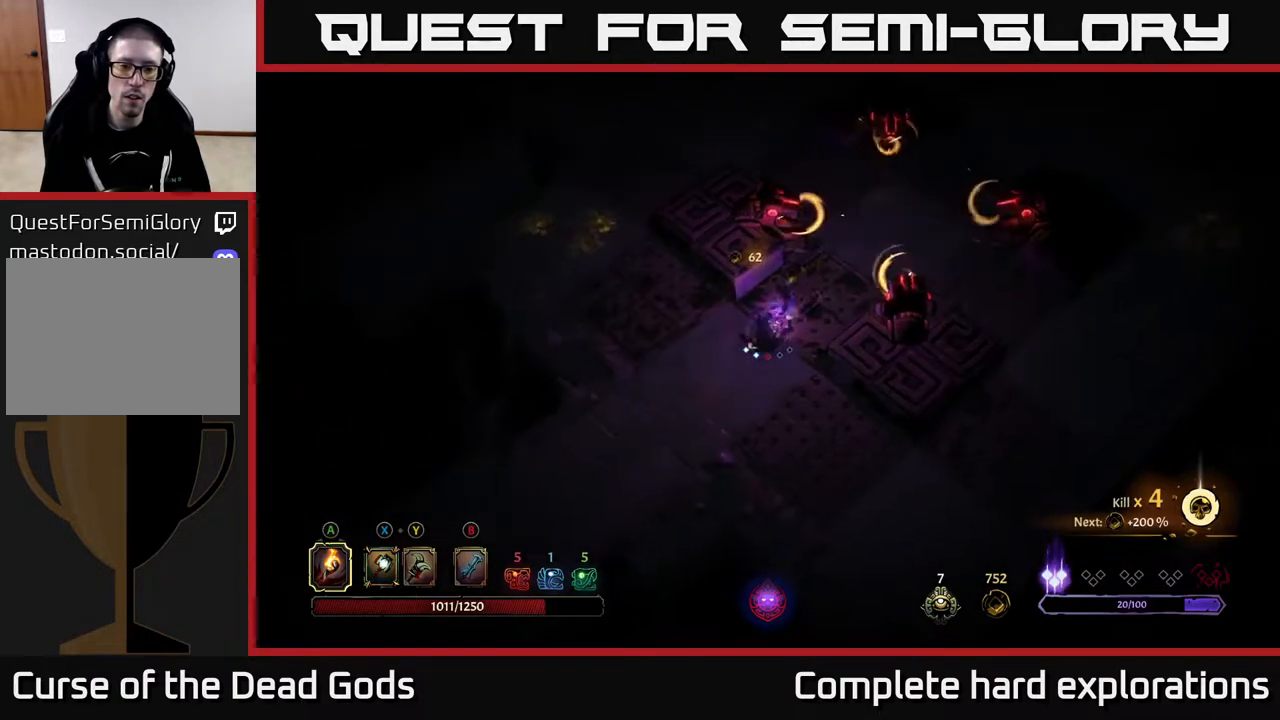
{"buttons": [], "left_stick": "center", "right_stick": "center", "events": [[167, "left_stick", "down-left"], [400, "left_stick", "center"]]}
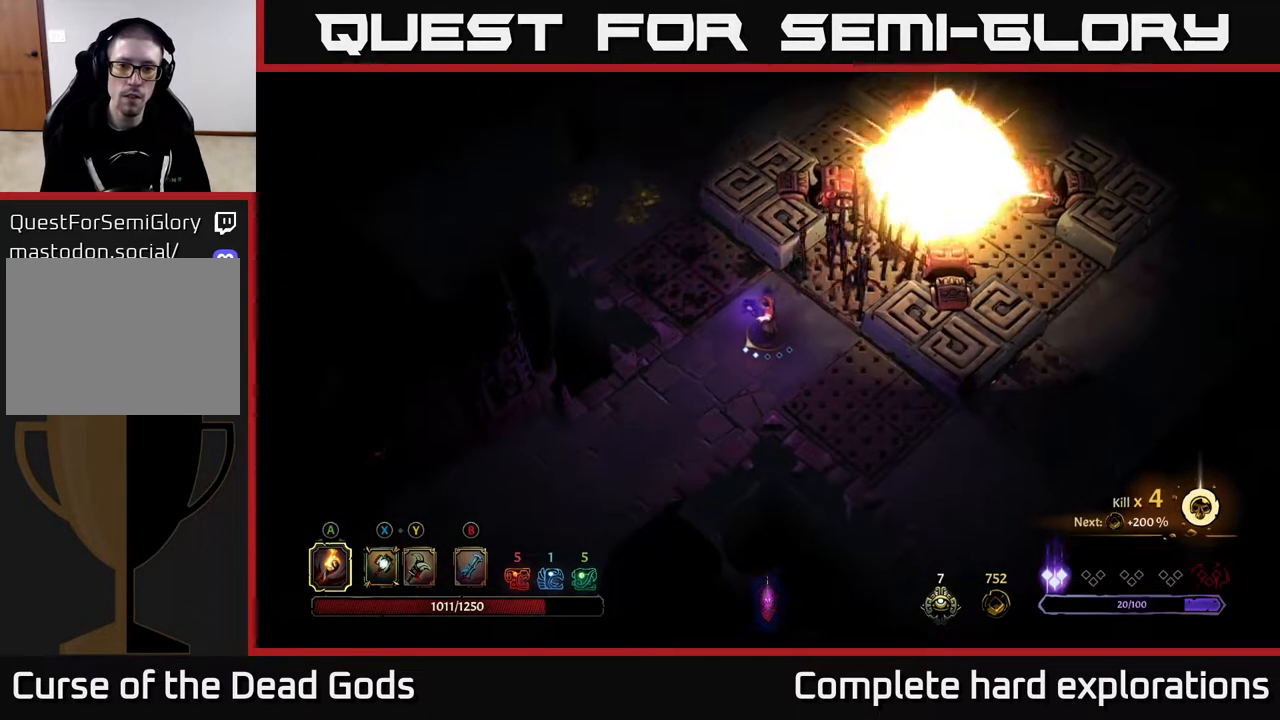
{"buttons": [], "left_stick": "center", "right_stick": "center", "events": []}